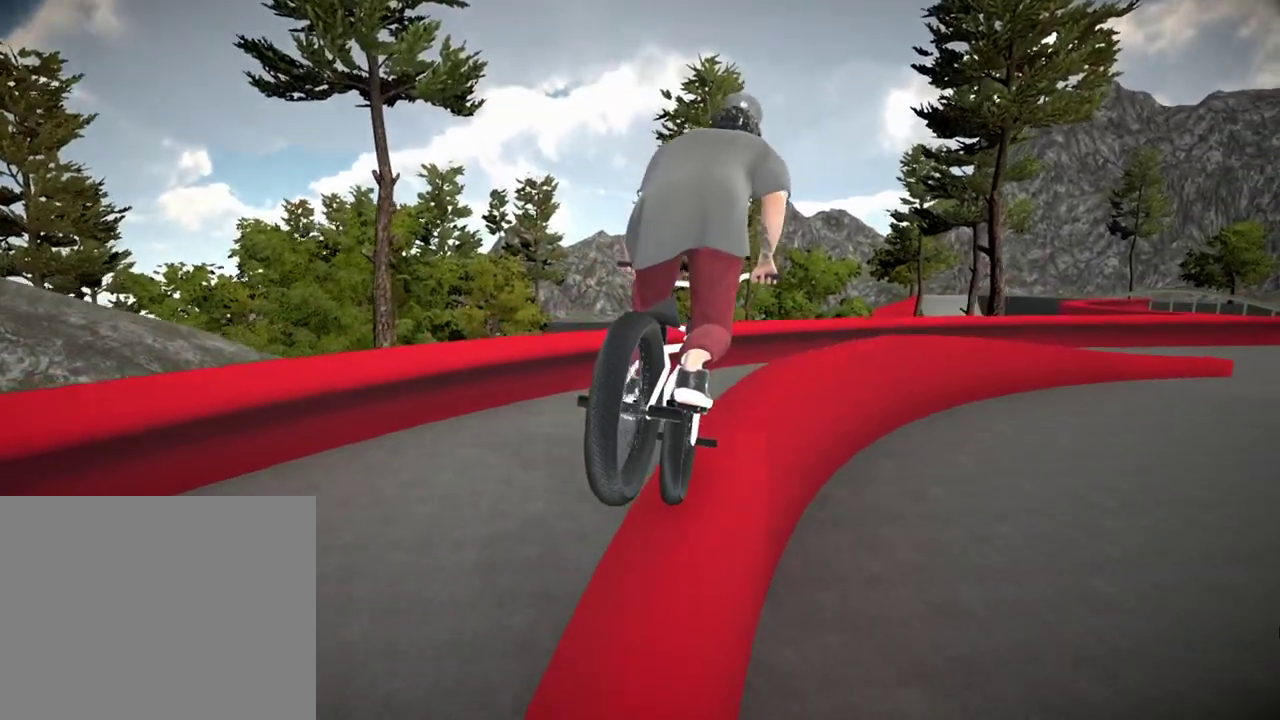
Gameplay with a controller (Xbox layout); each line is a JSON object with the inputs held at the frame after it (dt_ms = milliseconds from this image to that frame). "events" lists button and stick changes between this image and that frame as [ms after this image, input, new state], when the widget could be followed in between.
{"dt_ms": 301, "buttons": [], "left_stick": "right", "right_stick": "up"}
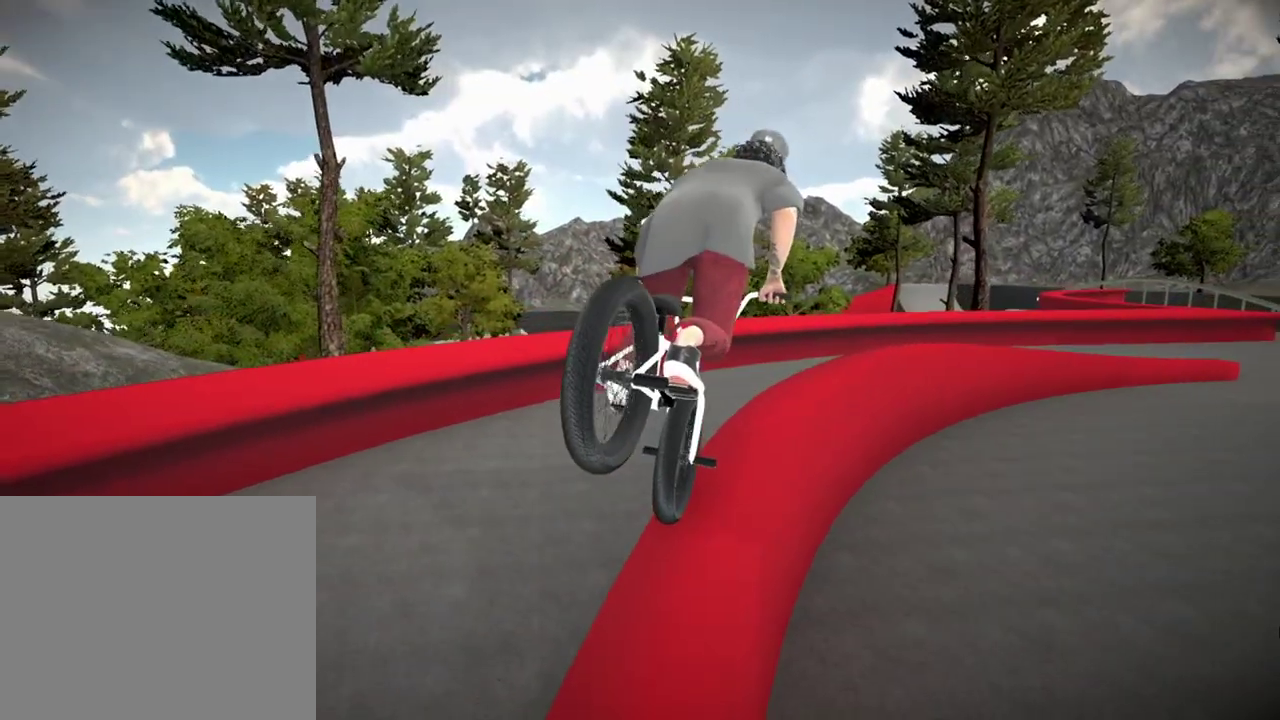
{"dt_ms": 700, "buttons": [], "left_stick": "right", "right_stick": "up"}
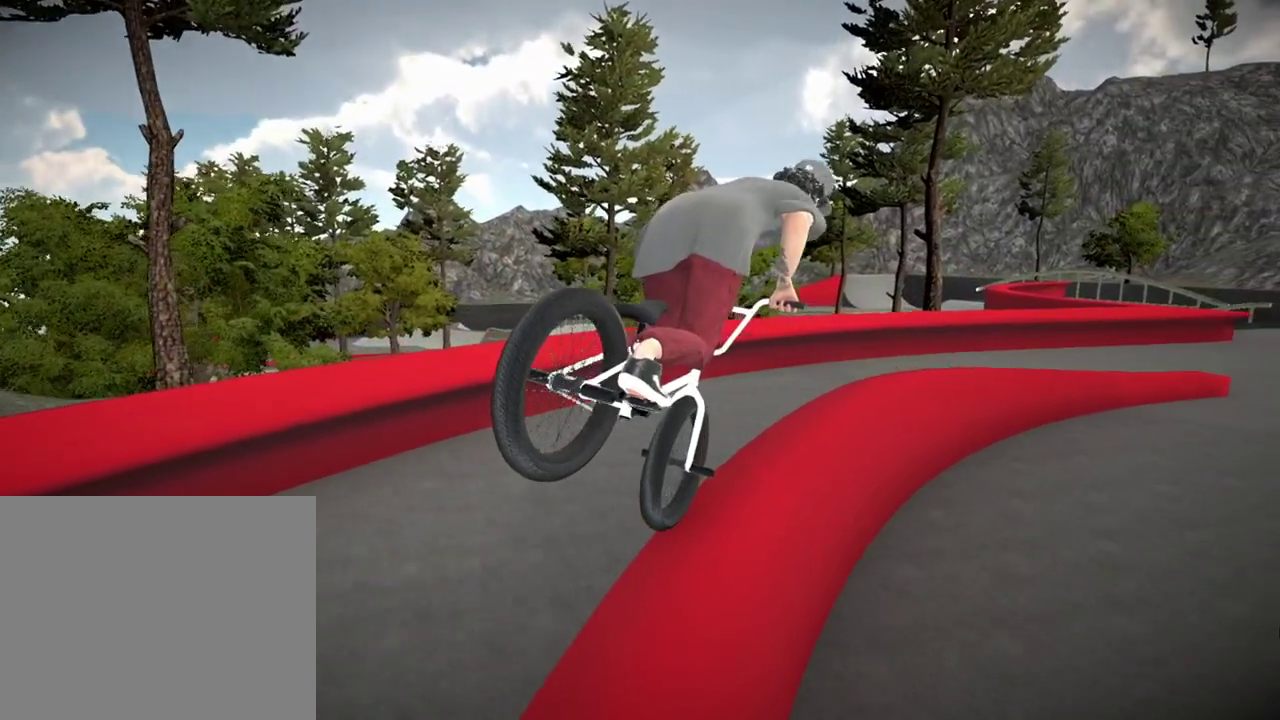
{"dt_ms": 501, "buttons": [], "left_stick": "right", "right_stick": "up", "events": [[84, "left_stick", "center"], [334, "left_stick", "right"]]}
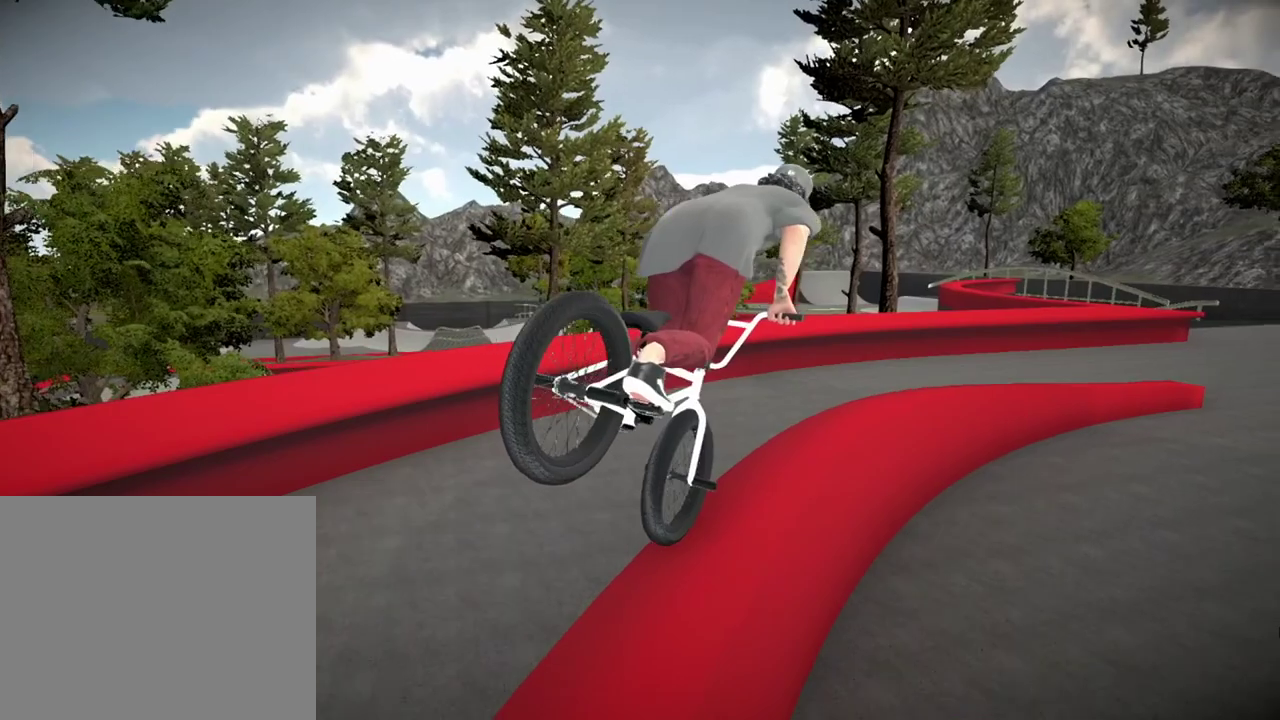
{"dt_ms": 500, "buttons": [], "left_stick": "center", "right_stick": "up"}
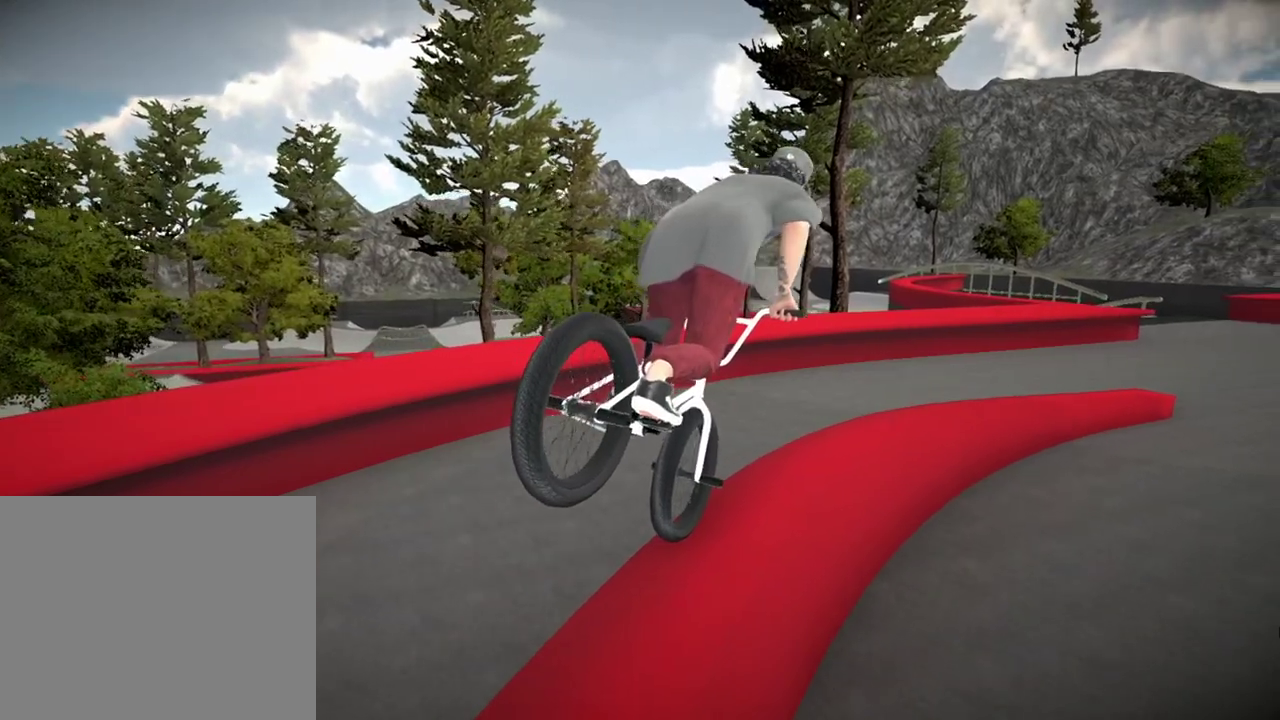
{"dt_ms": 501, "buttons": [], "left_stick": "right", "right_stick": "up"}
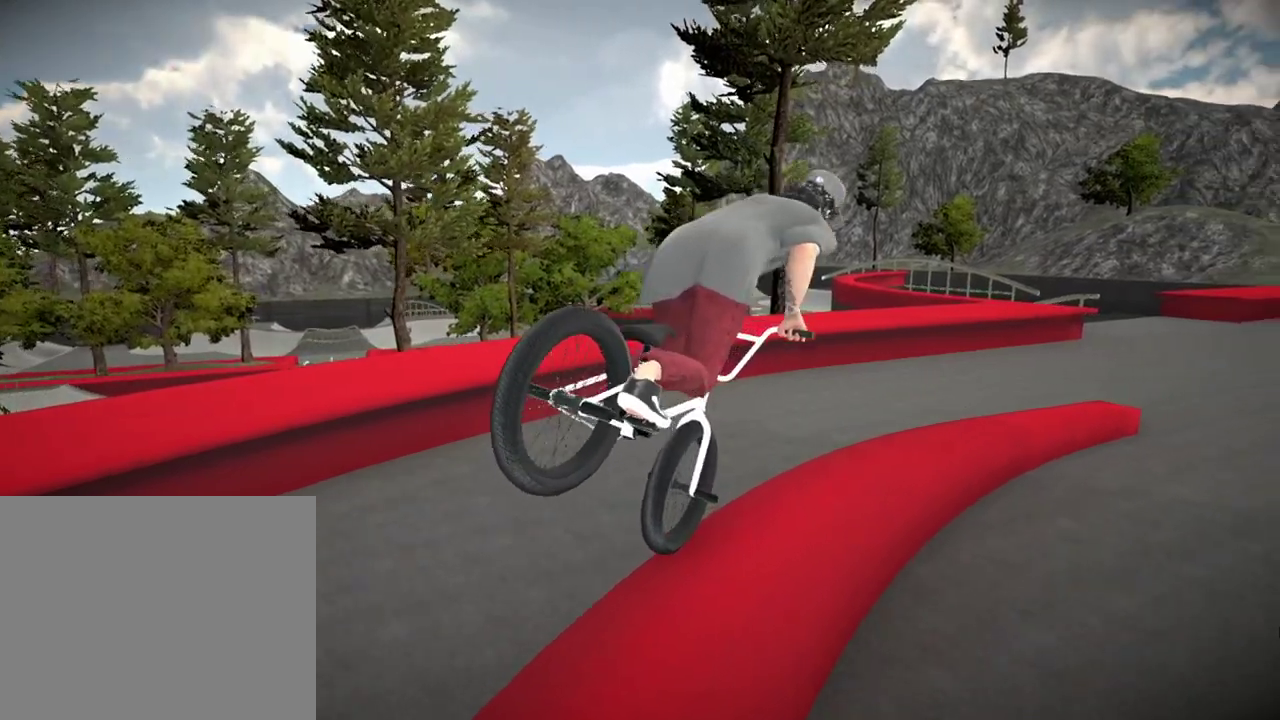
{"dt_ms": 500, "buttons": [], "left_stick": "right", "right_stick": "up"}
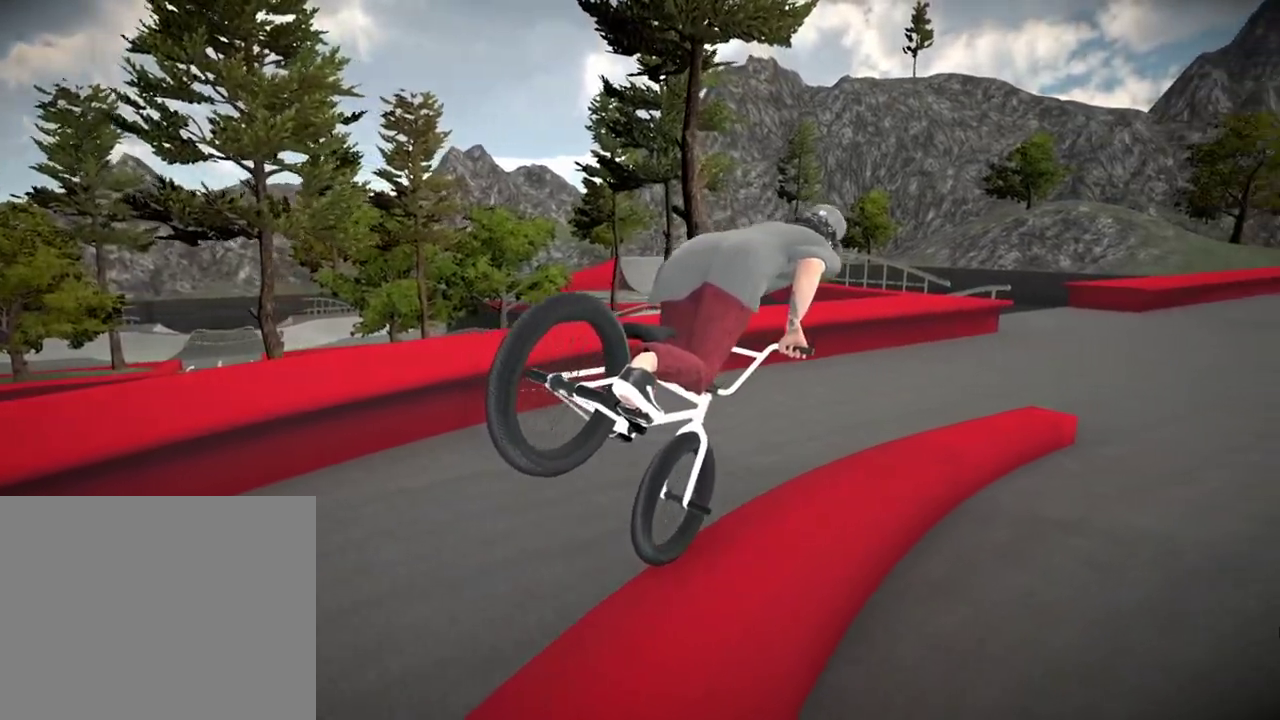
{"dt_ms": 401, "buttons": [], "left_stick": "right", "right_stick": "up", "events": [[117, "left_stick", "center"], [284, "left_stick", "right"]]}
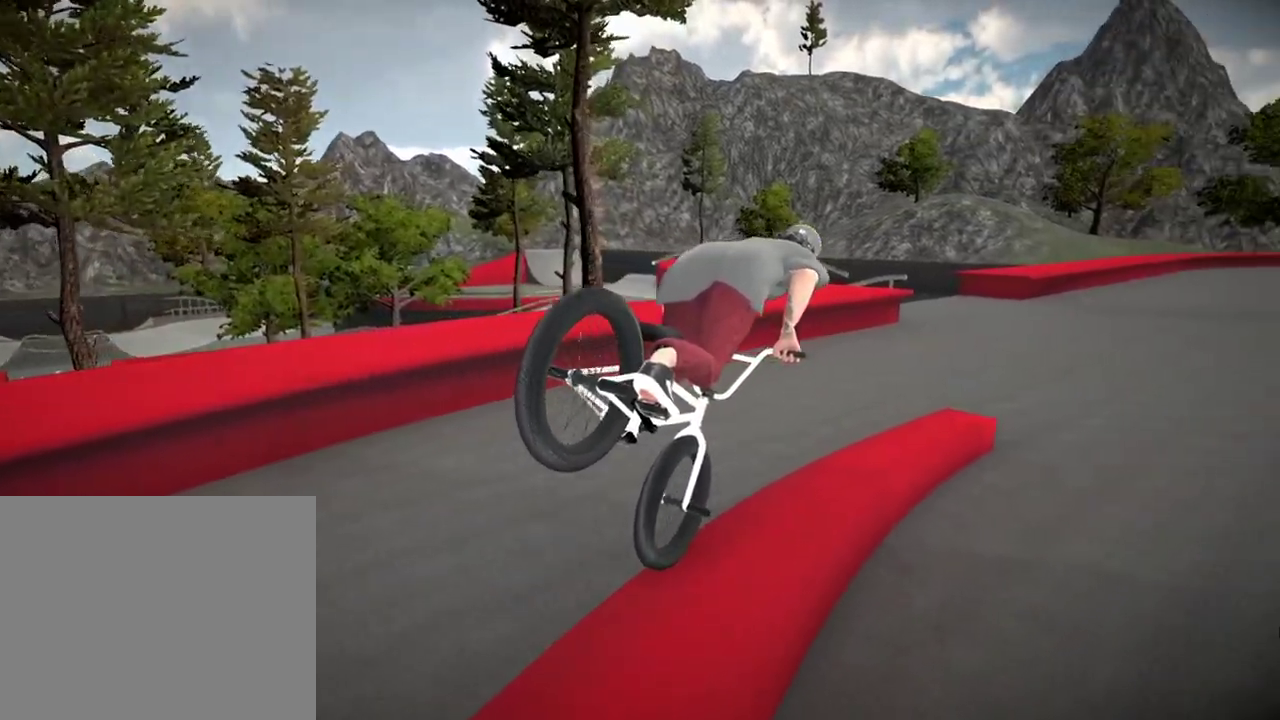
{"dt_ms": 600, "buttons": [], "left_stick": "right", "right_stick": "up"}
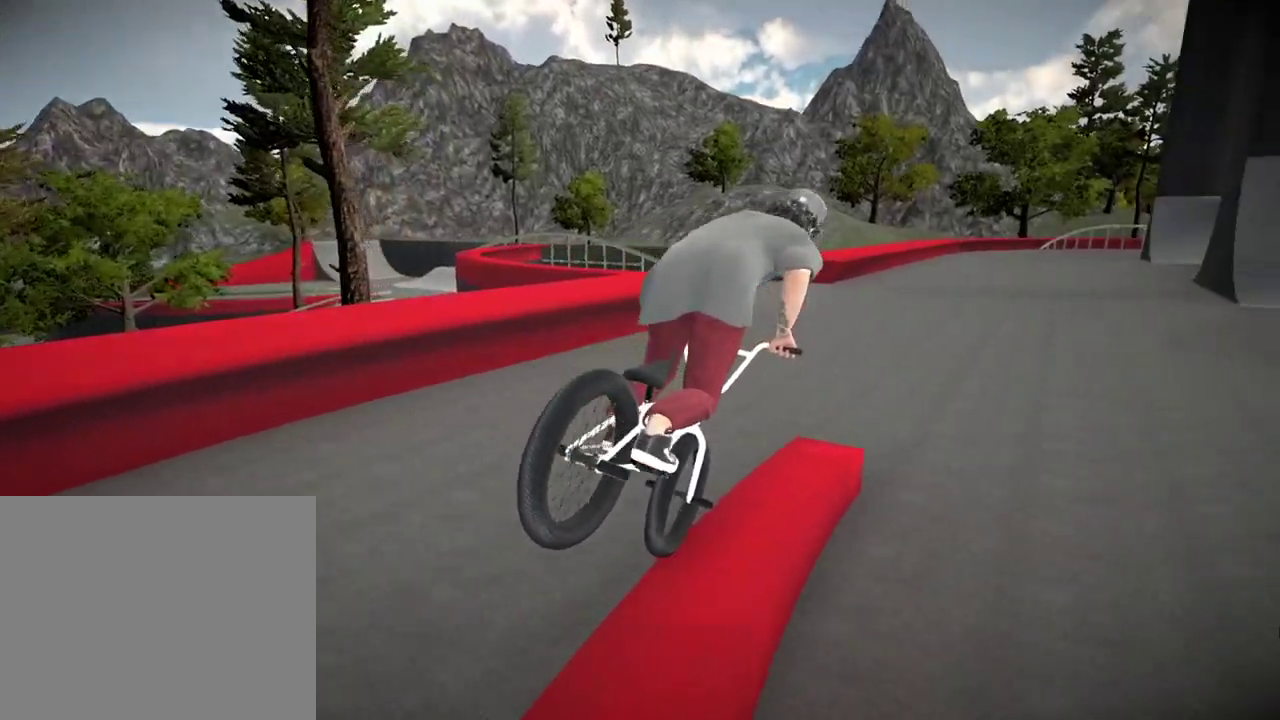
{"dt_ms": 701, "buttons": [], "left_stick": "center", "right_stick": "center", "events": [[201, "left_stick", "center"], [384, "right_stick", "down"], [434, "L1", "down"], [584, "right_stick", "center"], [618, "L1", "up"]]}
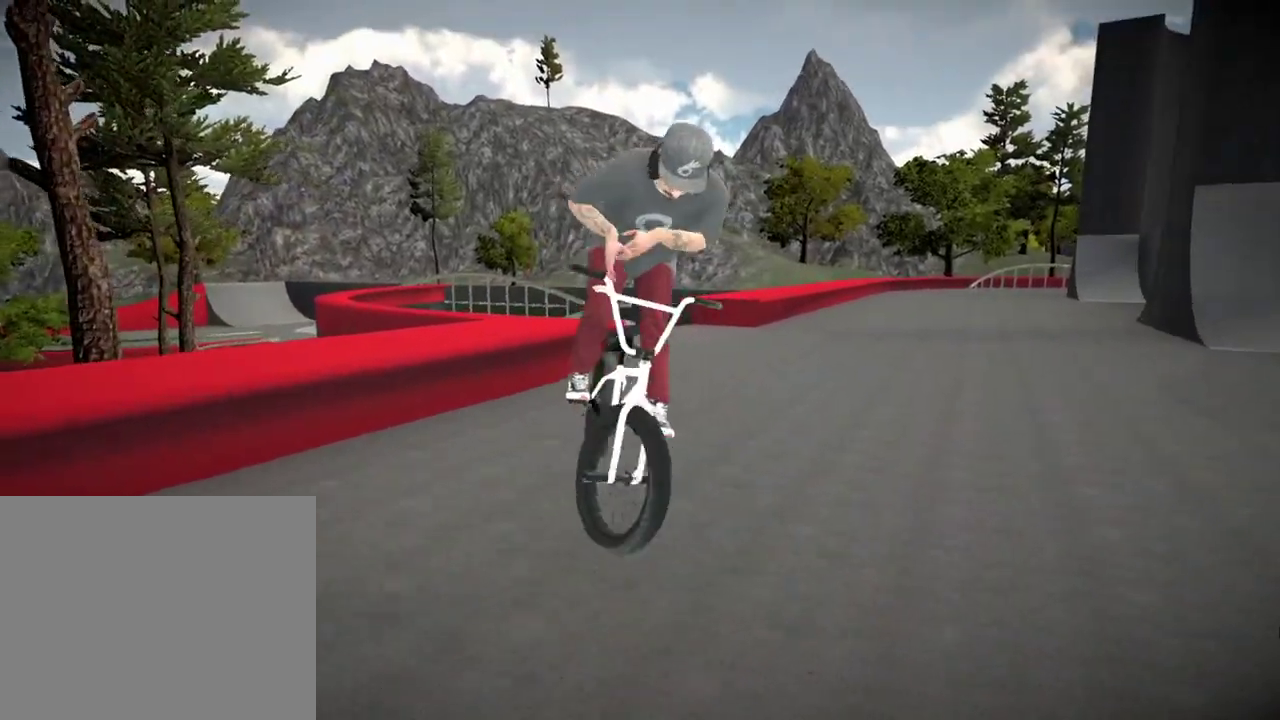
{"dt_ms": 300, "buttons": [], "left_stick": "center", "right_stick": "center", "events": [[117, "left_stick", "right"], [300, "left_stick", "center"]]}
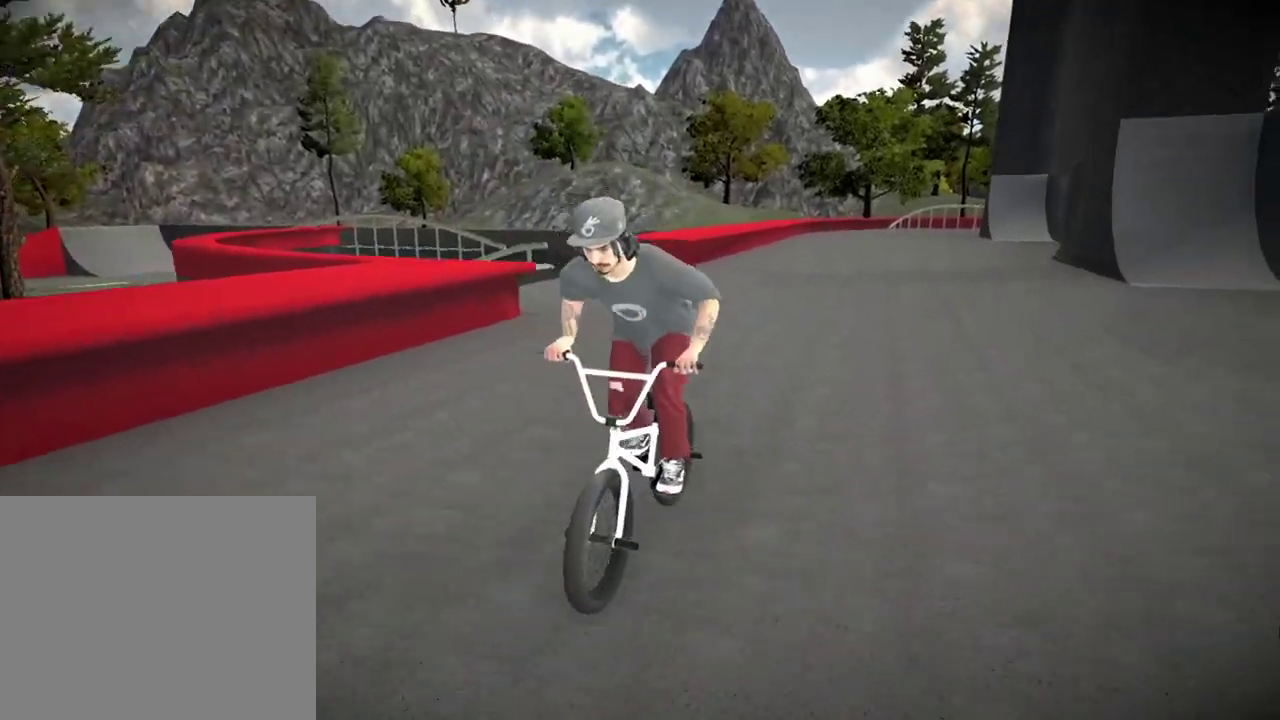
{"dt_ms": 501, "buttons": [], "left_stick": "right", "right_stick": "center", "events": [[51, "left_stick", "right"], [351, "A", "down"], [418, "A", "up"]]}
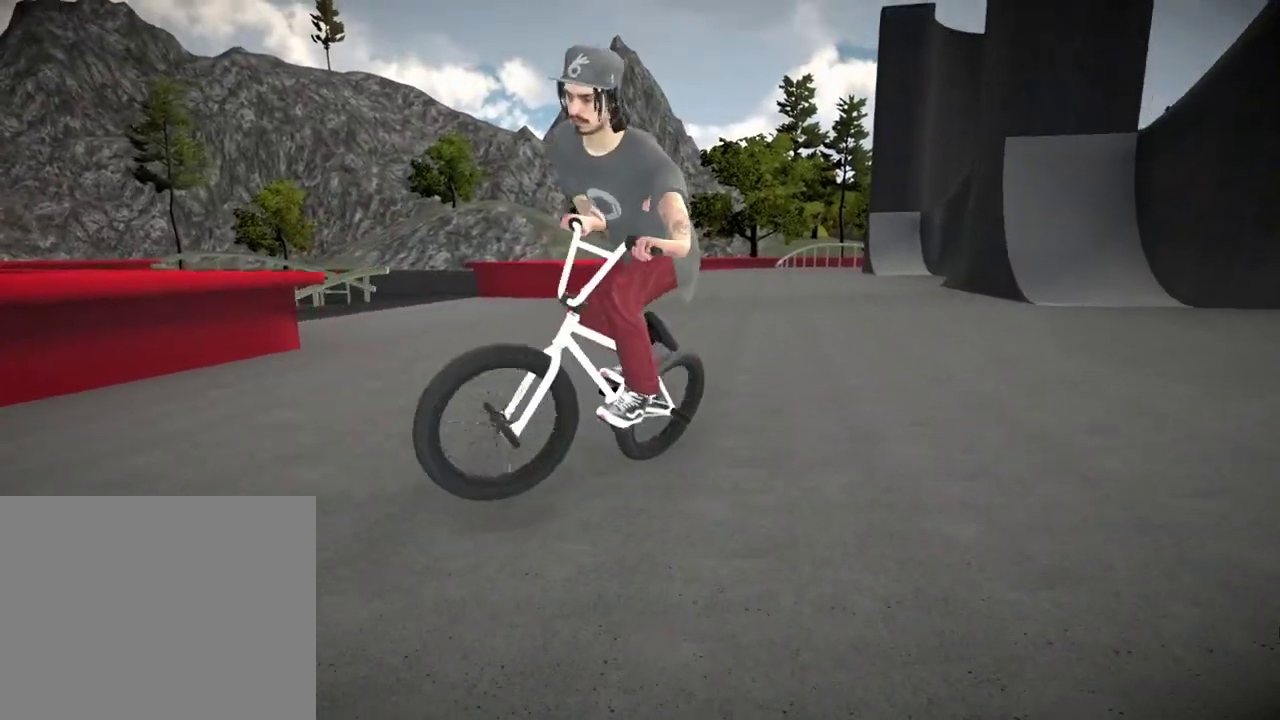
{"dt_ms": 500, "buttons": [], "left_stick": "right", "right_stick": "center"}
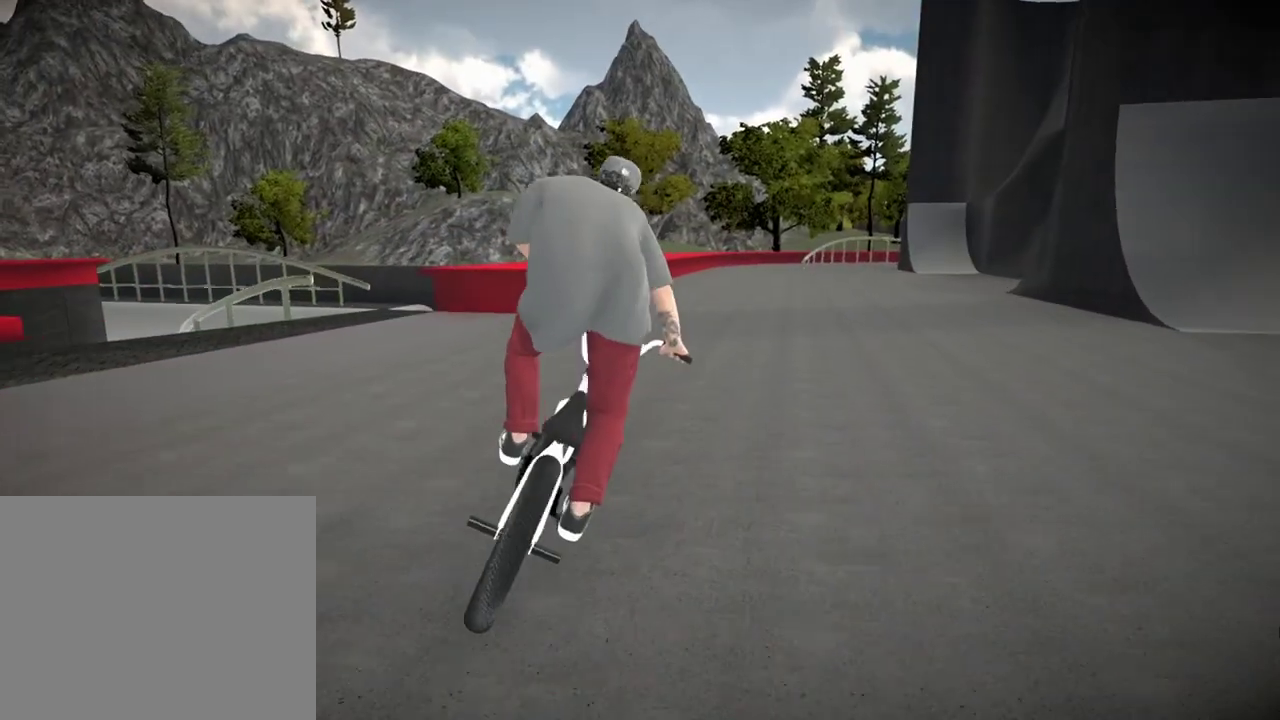
{"dt_ms": 601, "buttons": [], "left_stick": "right", "right_stick": "center"}
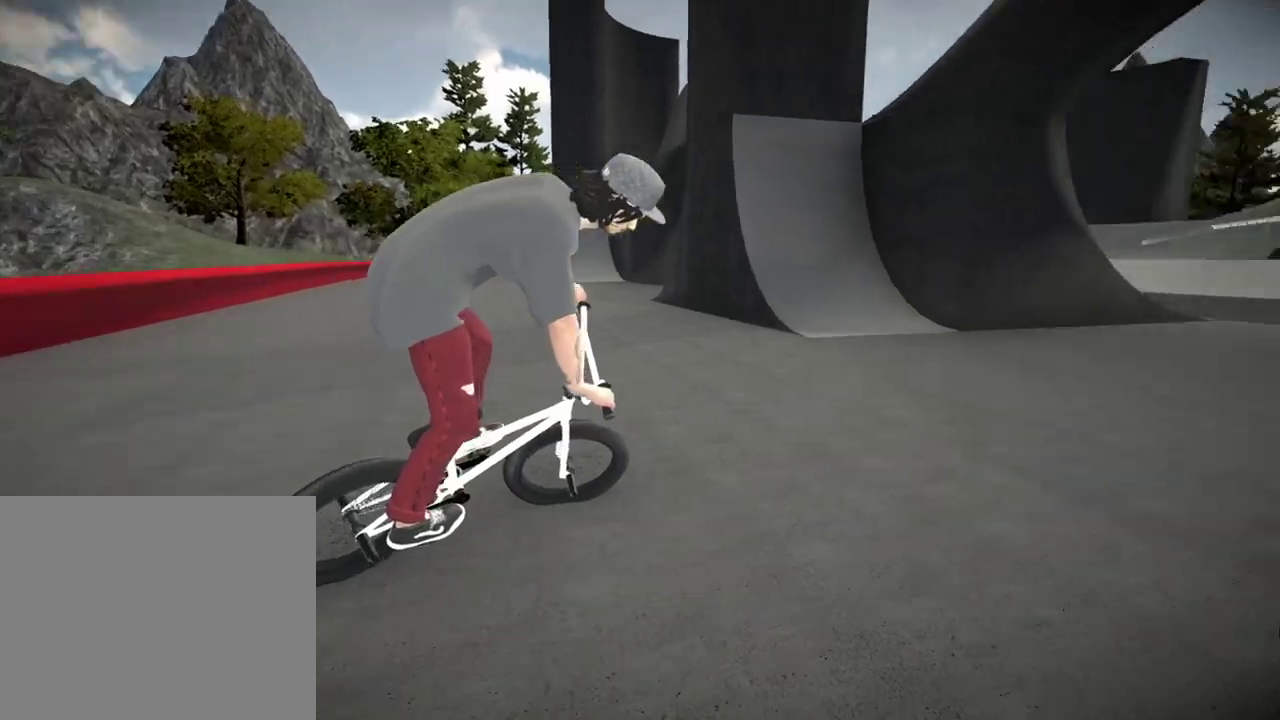
{"dt_ms": 400, "buttons": [], "left_stick": "right", "right_stick": "center"}
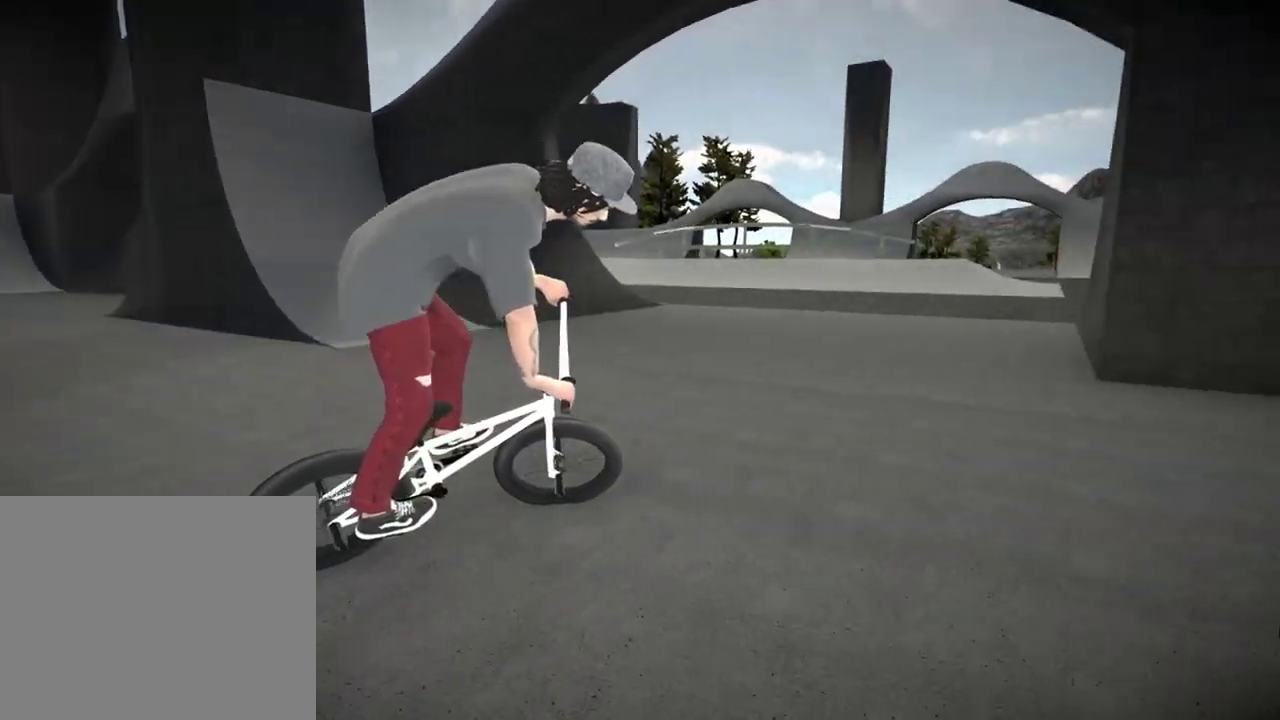
{"dt_ms": 401, "buttons": [], "left_stick": "center", "right_stick": "center", "events": [[51, "A", "down"], [184, "A", "up"], [234, "left_stick", "up"], [267, "A", "down"], [284, "left_stick", "center"], [368, "A", "up"]]}
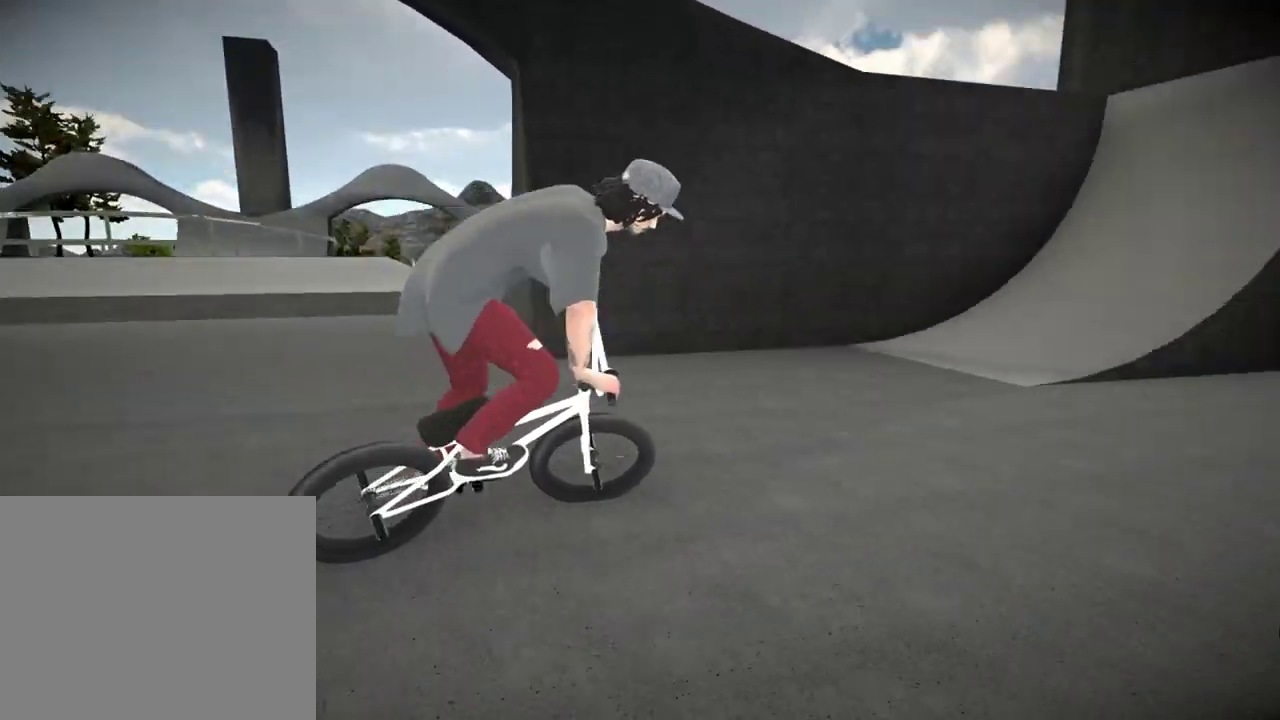
{"dt_ms": 701, "buttons": ["A"], "left_stick": "up-right", "right_stick": "center", "events": [[33, "A", "down"], [100, "left_stick", "up-left"], [167, "A", "up"], [233, "left_stick", "up"], [250, "A", "down"], [384, "A", "up"], [417, "left_stick", "up-left"], [450, "A", "down"], [584, "A", "up"], [651, "A", "down"], [651, "left_stick", "up-right"]]}
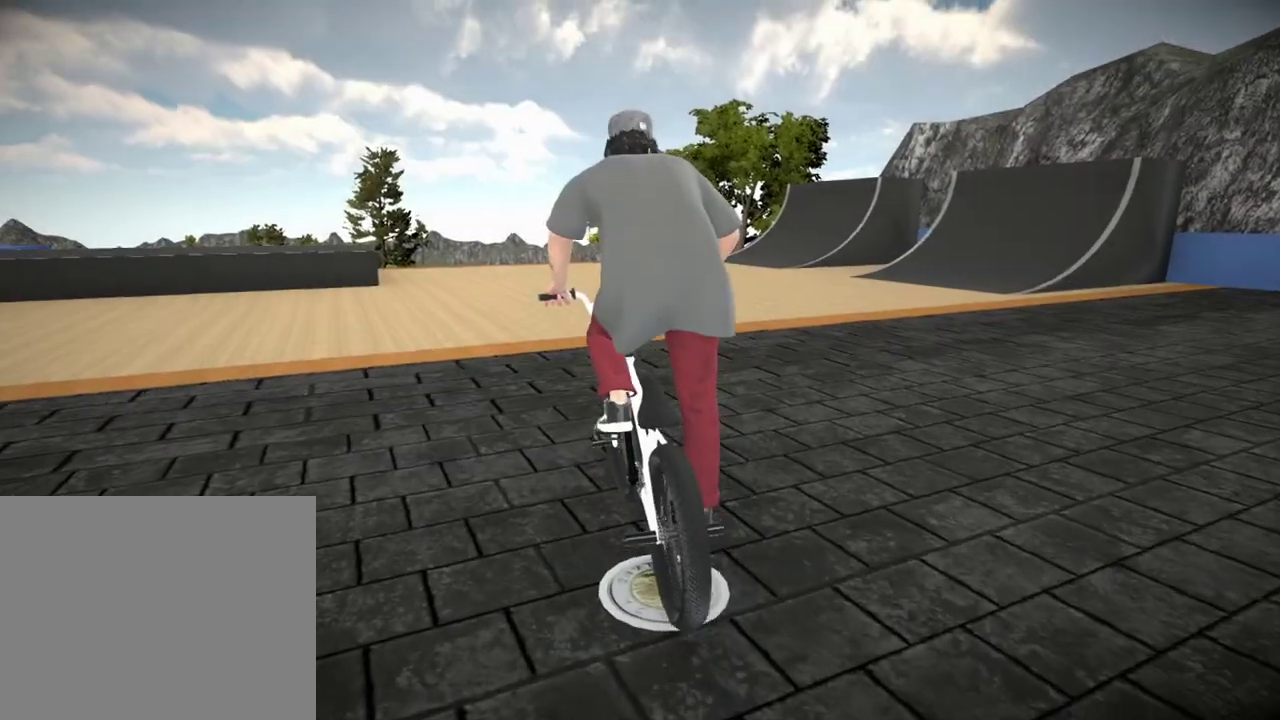
{"dt_ms": 400, "buttons": ["A"], "left_stick": "up-right", "right_stick": "center", "events": [[100, "A", "up"], [183, "A", "down"], [300, "A", "up"], [383, "A", "down"]]}
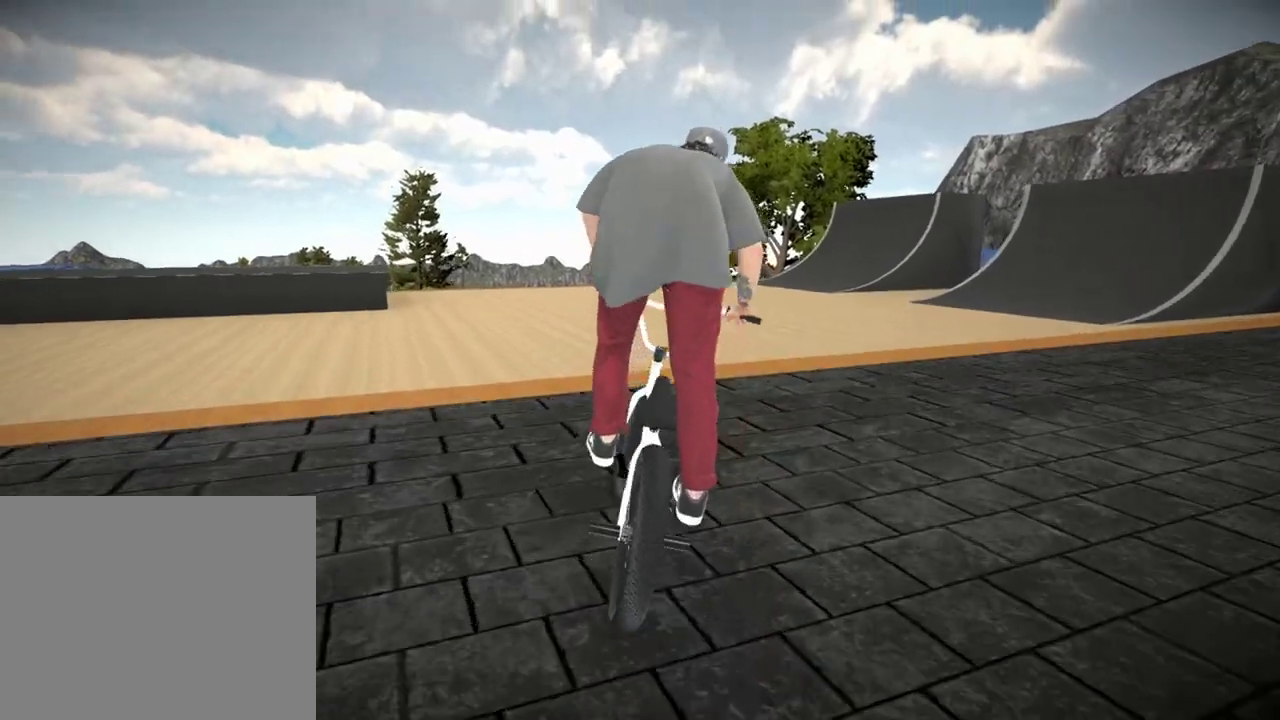
{"dt_ms": 300, "buttons": ["A"], "left_stick": "up-right", "right_stick": "center", "events": [[117, "A", "up"], [183, "A", "down"]]}
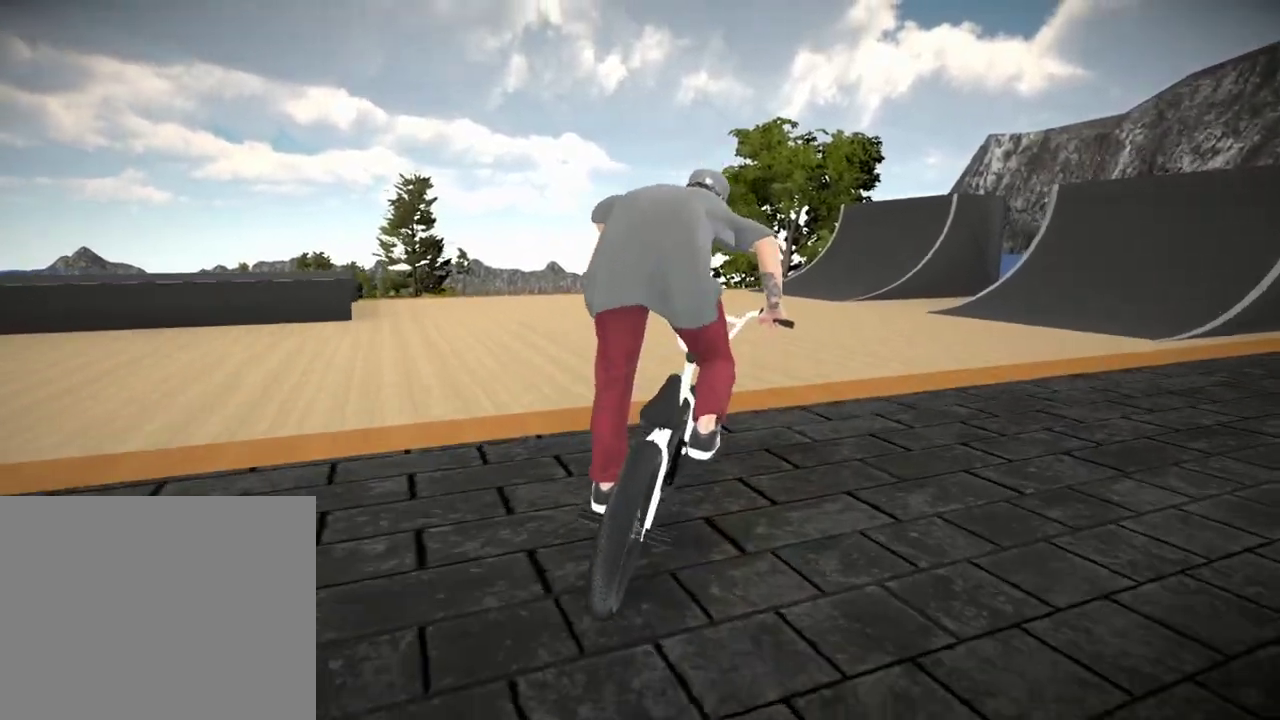
{"dt_ms": 901, "buttons": [], "left_stick": "right", "right_stick": "center", "events": [[17, "A", "up"], [84, "A", "down"], [117, "left_stick", "up"], [200, "A", "up"], [284, "A", "down"], [317, "left_stick", "up-right"], [384, "A", "up"], [451, "A", "down"], [568, "A", "up"], [584, "left_stick", "center"], [868, "left_stick", "right"]]}
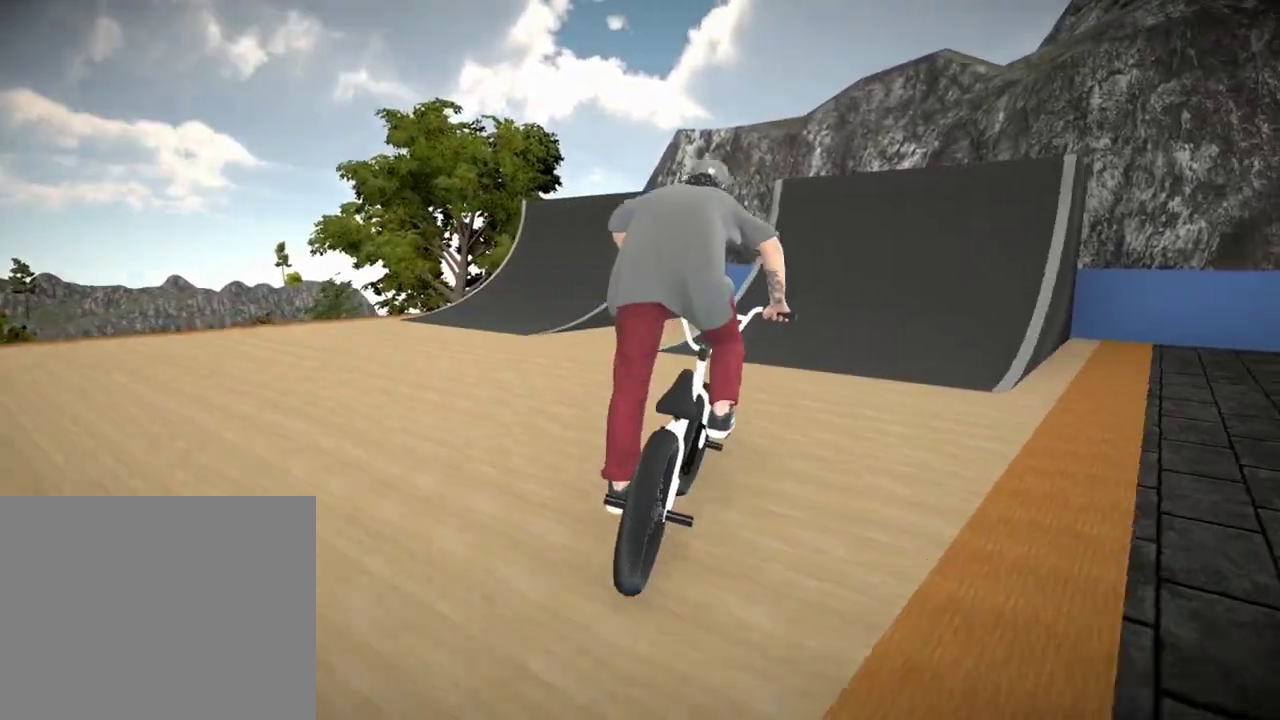
{"dt_ms": 300, "buttons": ["R1"], "left_stick": "center", "right_stick": "down", "events": [[67, "left_stick", "center"], [84, "R1", "down"], [100, "right_stick", "down"]]}
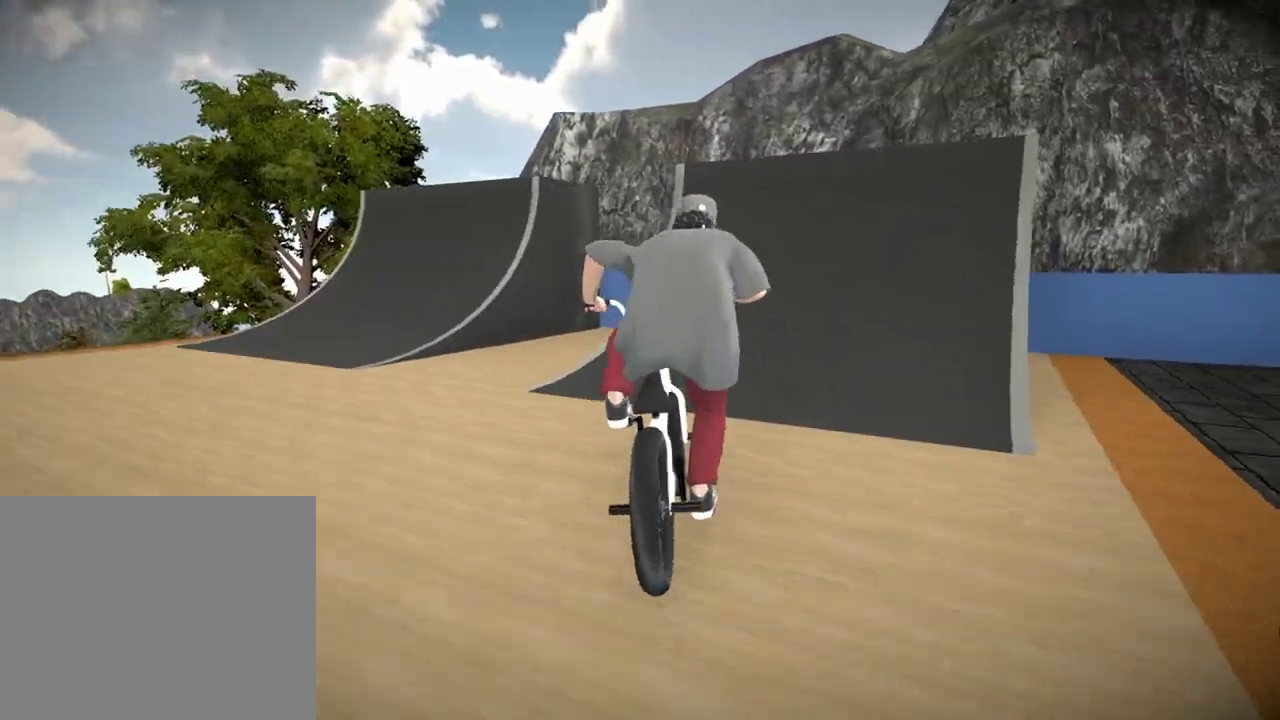
{"dt_ms": 501, "buttons": ["R1"], "left_stick": "center", "right_stick": "down", "events": [[234, "left_stick", "left"], [501, "left_stick", "center"]]}
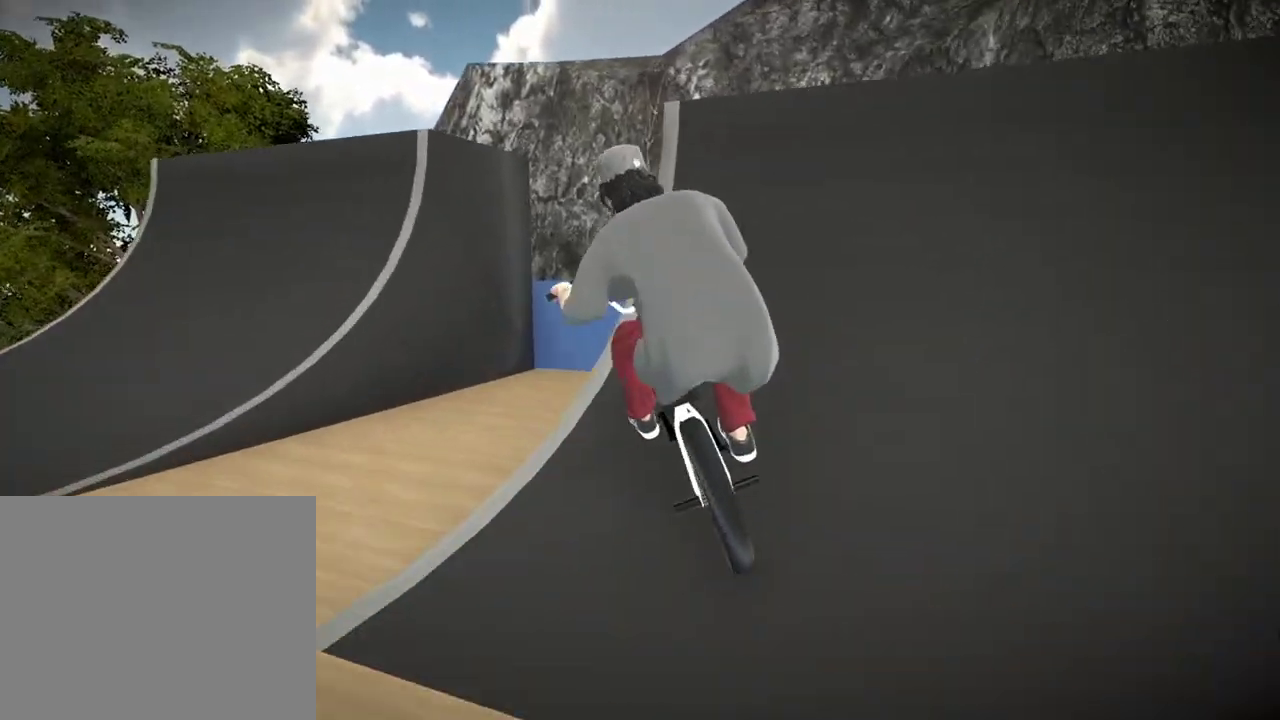
{"dt_ms": 300, "buttons": [], "left_stick": "center", "right_stick": "center", "events": [[167, "right_stick", "up"], [234, "right_stick", "center"], [284, "R1", "up"]]}
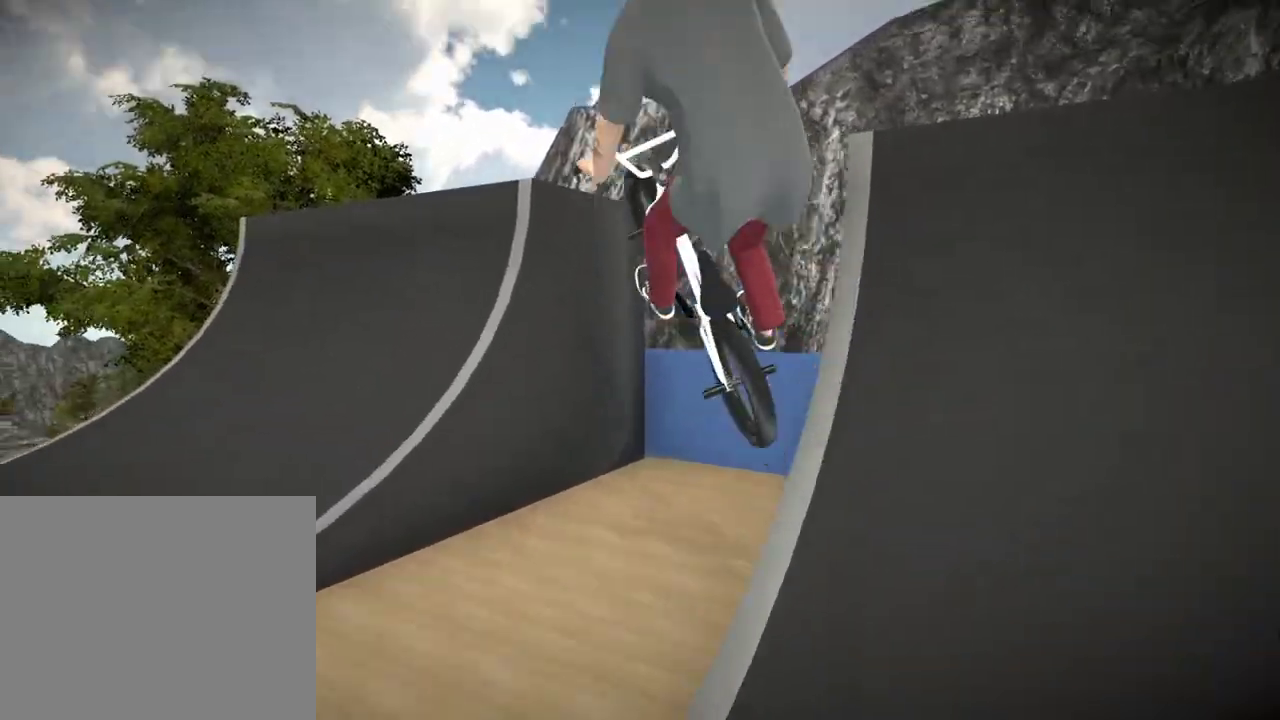
{"dt_ms": 701, "buttons": [], "left_stick": "left", "right_stick": "down", "events": [[217, "right_stick", "down"], [618, "left_stick", "left"]]}
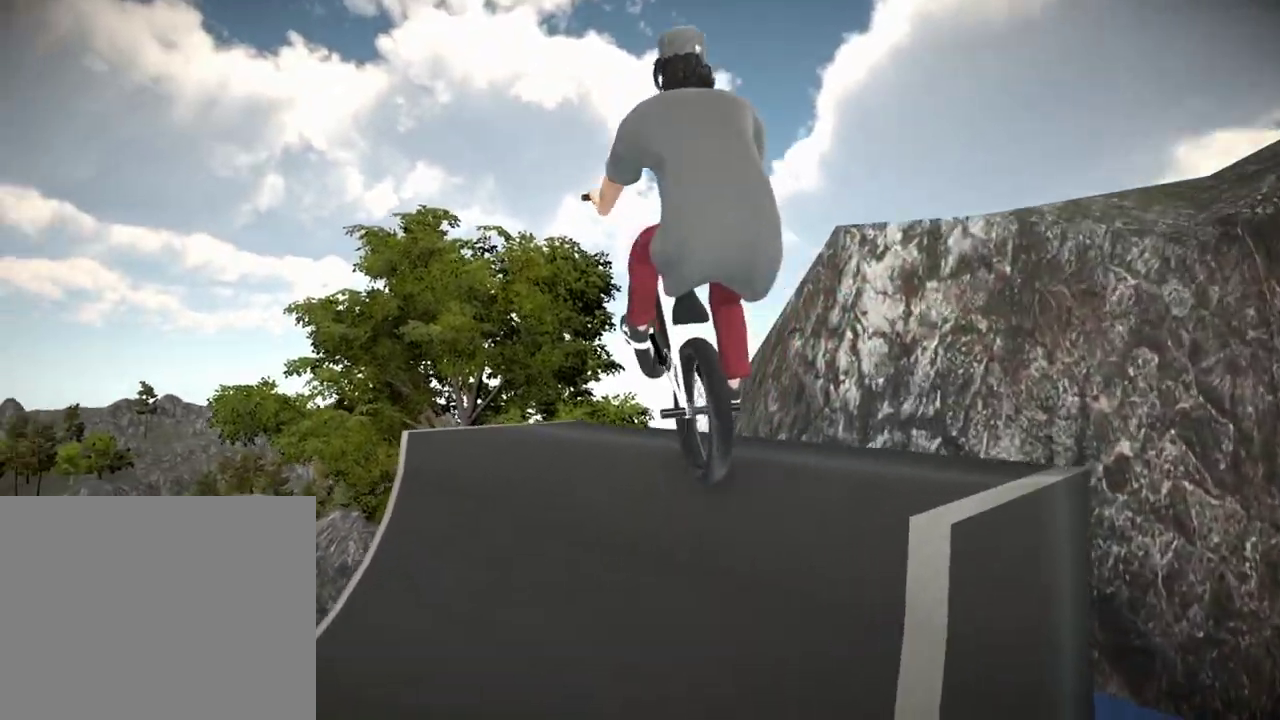
{"dt_ms": 684, "buttons": [], "left_stick": "left", "right_stick": "down"}